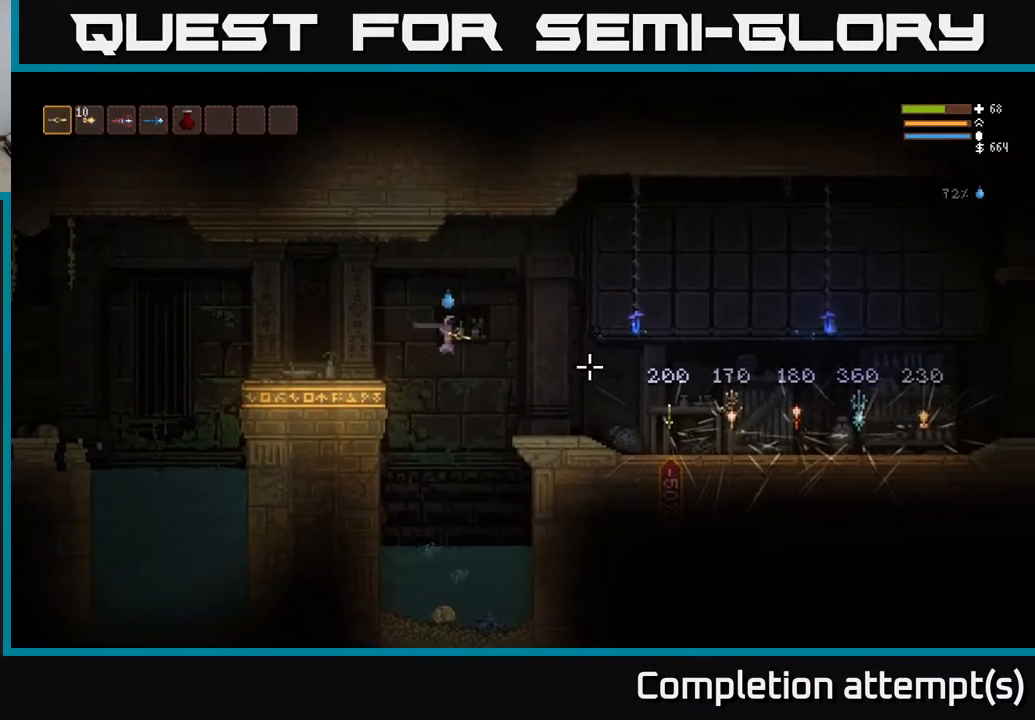
Gameplay with a controller (Xbox layout); each line is a JSON object with the inputs held at the frame after it. "events" lists button and stick changes between this image and that frame as [ms after this image, input, new state], when the widget could be followed in between.
{"buttons": [], "left_stick": "right", "right_stick": "right", "events": [[50, "L2", "down"], [133, "L2", "up"]]}
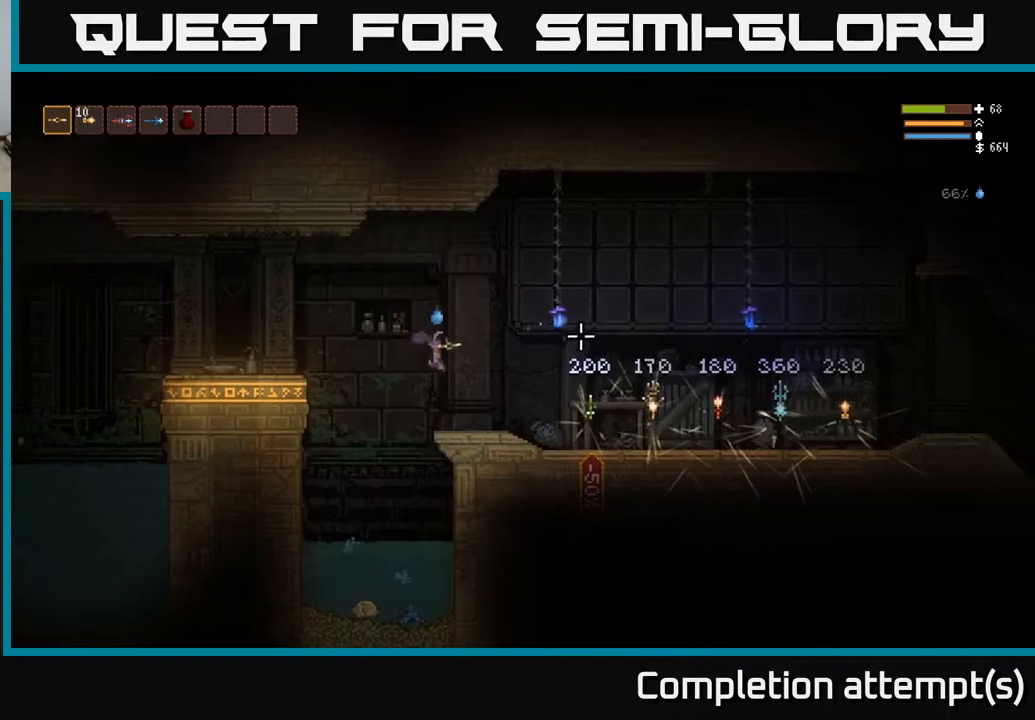
{"buttons": [], "left_stick": "right", "right_stick": "center", "events": [[467, "right_stick", "center"]]}
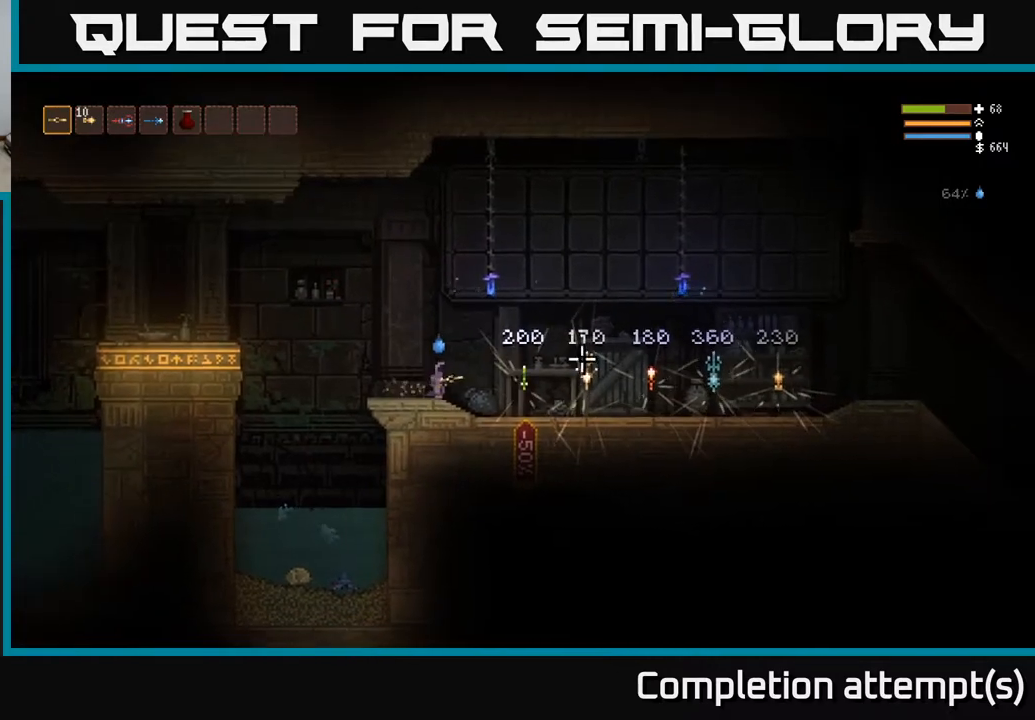
{"buttons": [], "left_stick": "center", "right_stick": "center", "events": [[483, "left_stick", "center"]]}
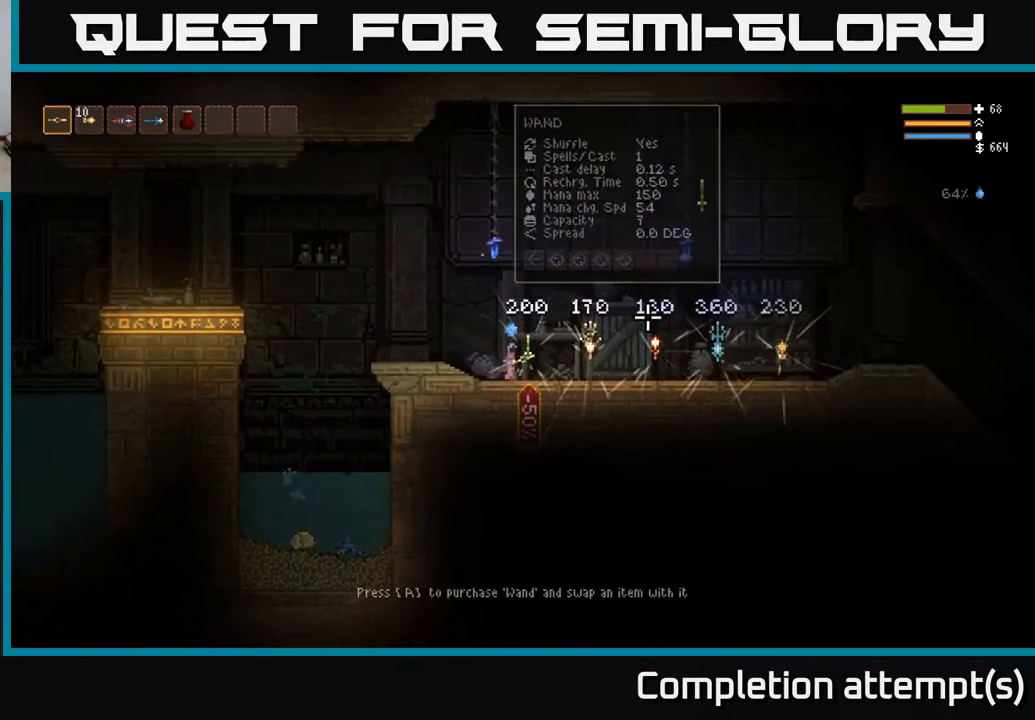
{"buttons": [], "left_stick": "center", "right_stick": "center", "events": []}
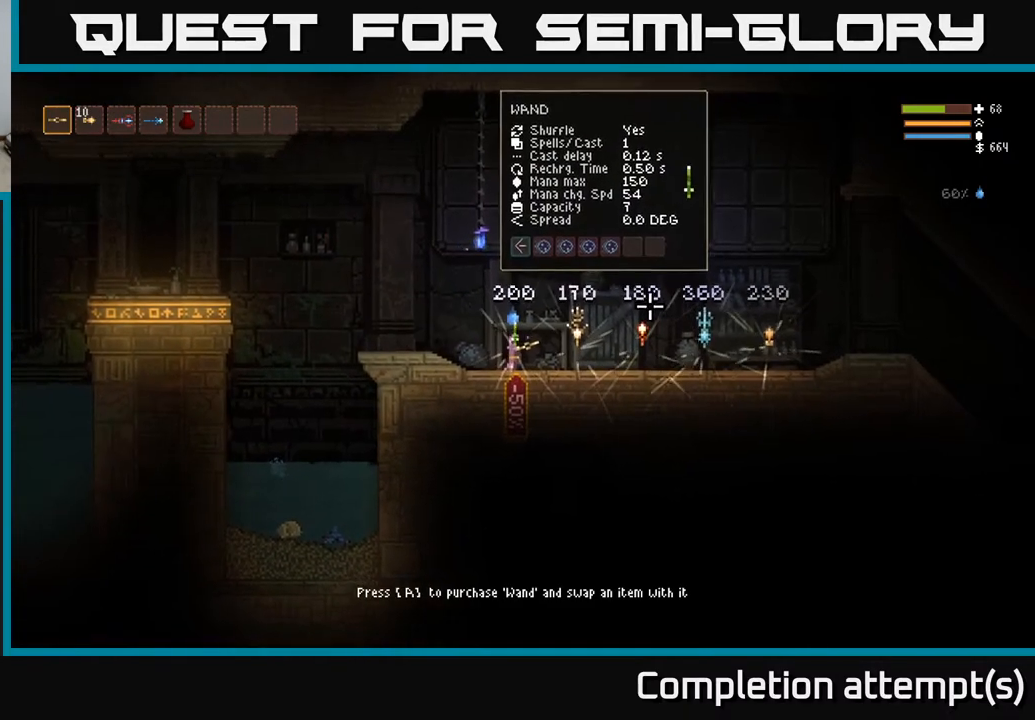
{"buttons": [], "left_stick": "center", "right_stick": "center", "events": []}
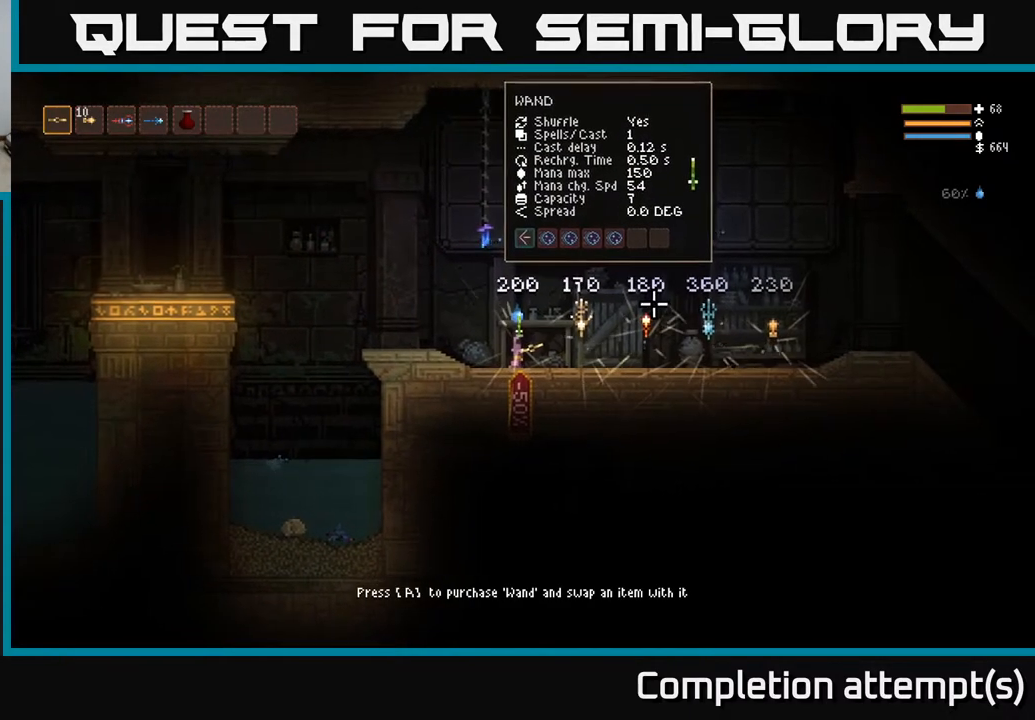
{"buttons": [], "left_stick": "right", "right_stick": "center", "events": [[367, "left_stick", "right"]]}
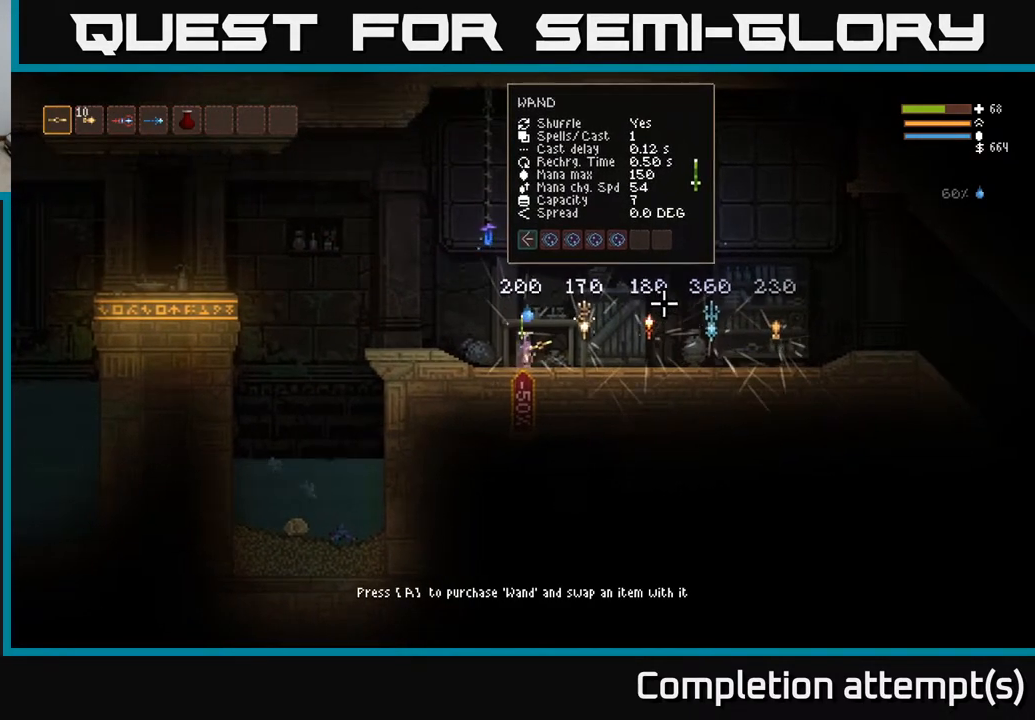
{"buttons": [], "left_stick": "center", "right_stick": "right", "events": [[317, "left_stick", "center"], [367, "right_stick", "right"]]}
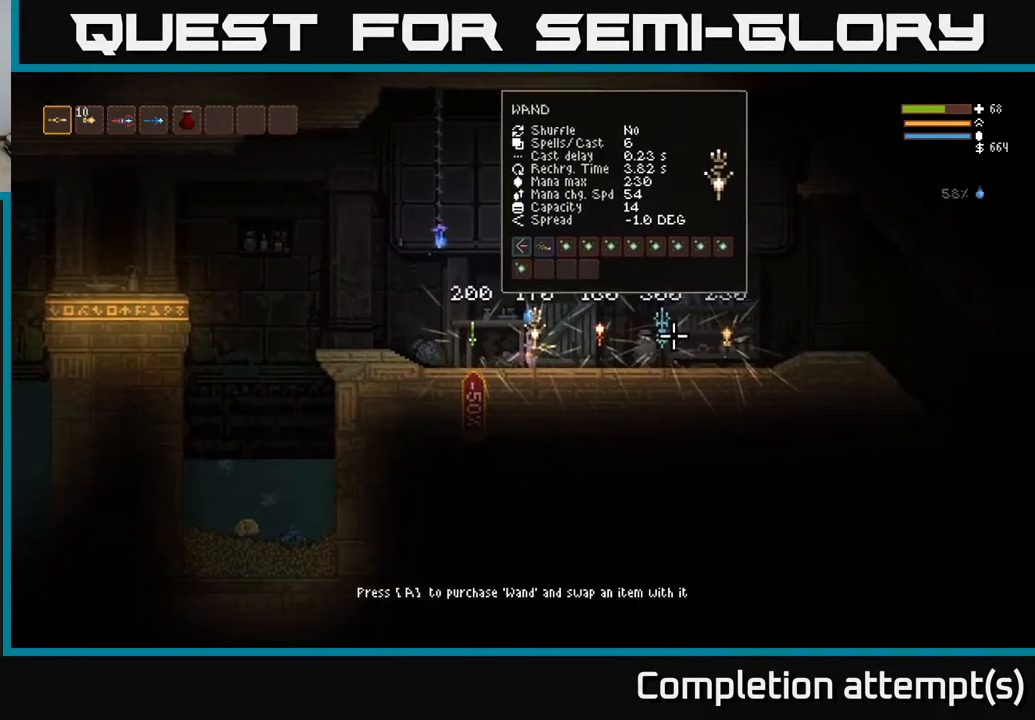
{"buttons": [], "left_stick": "center", "right_stick": "right", "events": []}
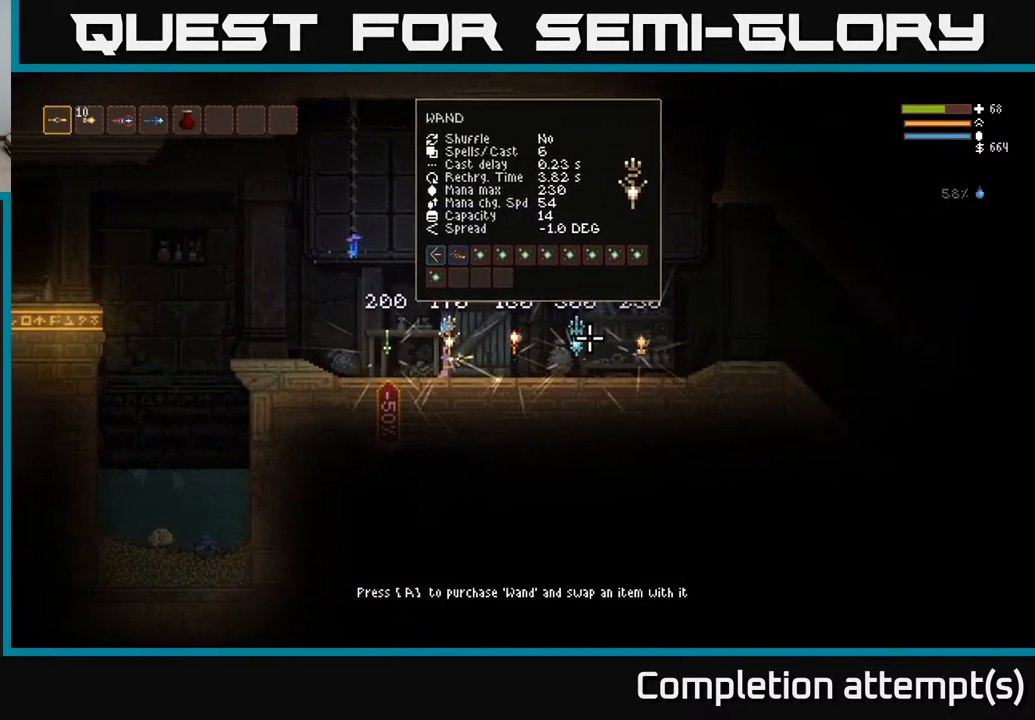
{"buttons": [], "left_stick": "center", "right_stick": "center", "events": [[33, "right_stick", "center"]]}
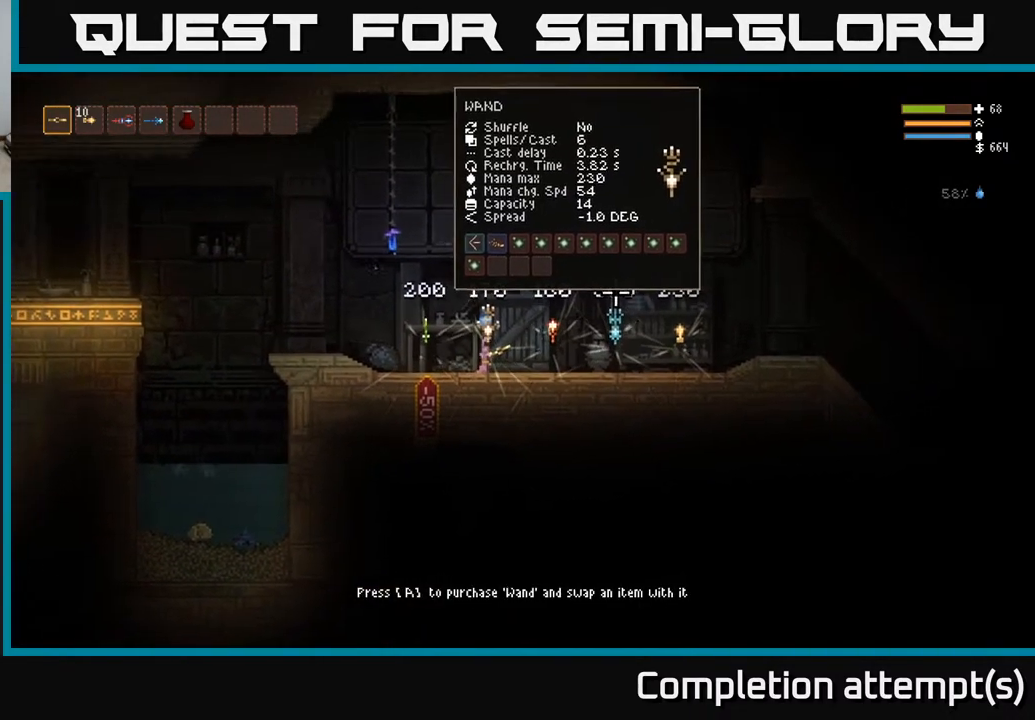
{"buttons": [], "left_stick": "center", "right_stick": "center", "events": []}
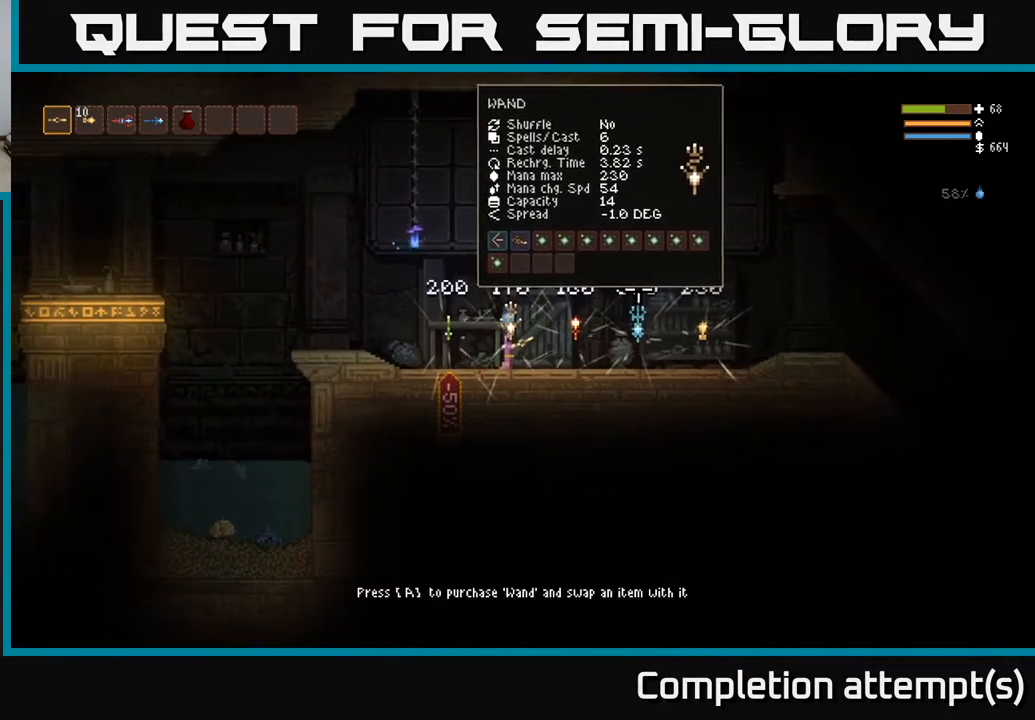
{"buttons": [], "left_stick": "right", "right_stick": "center", "events": [[283, "left_stick", "right"]]}
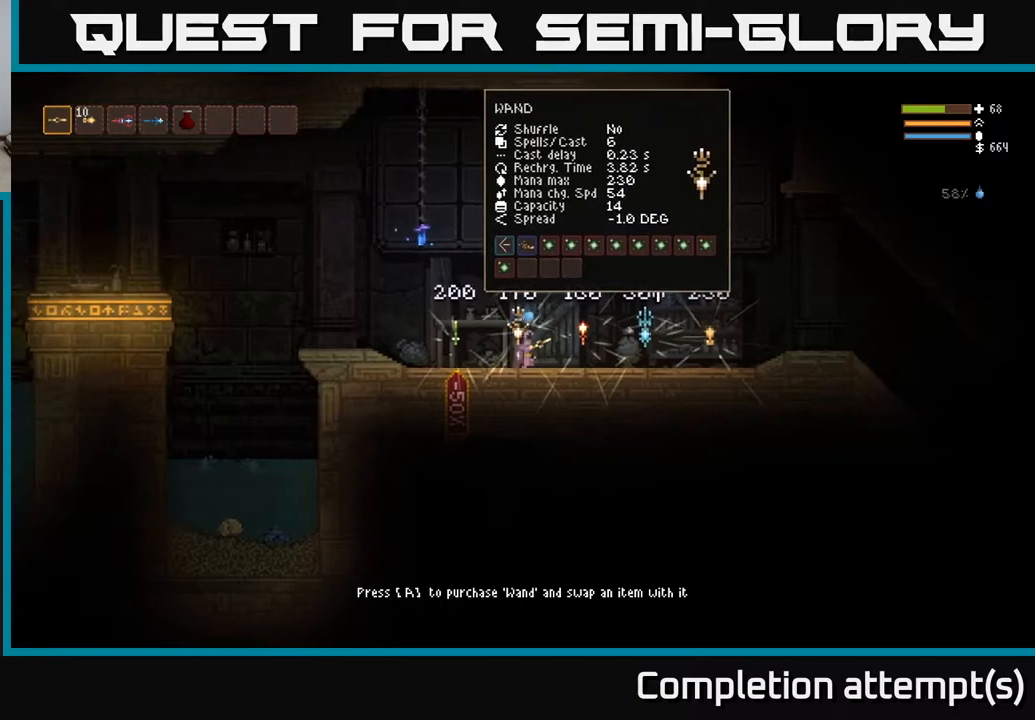
{"buttons": [], "left_stick": "center", "right_stick": "right", "events": [[233, "left_stick", "center"], [333, "right_stick", "right"]]}
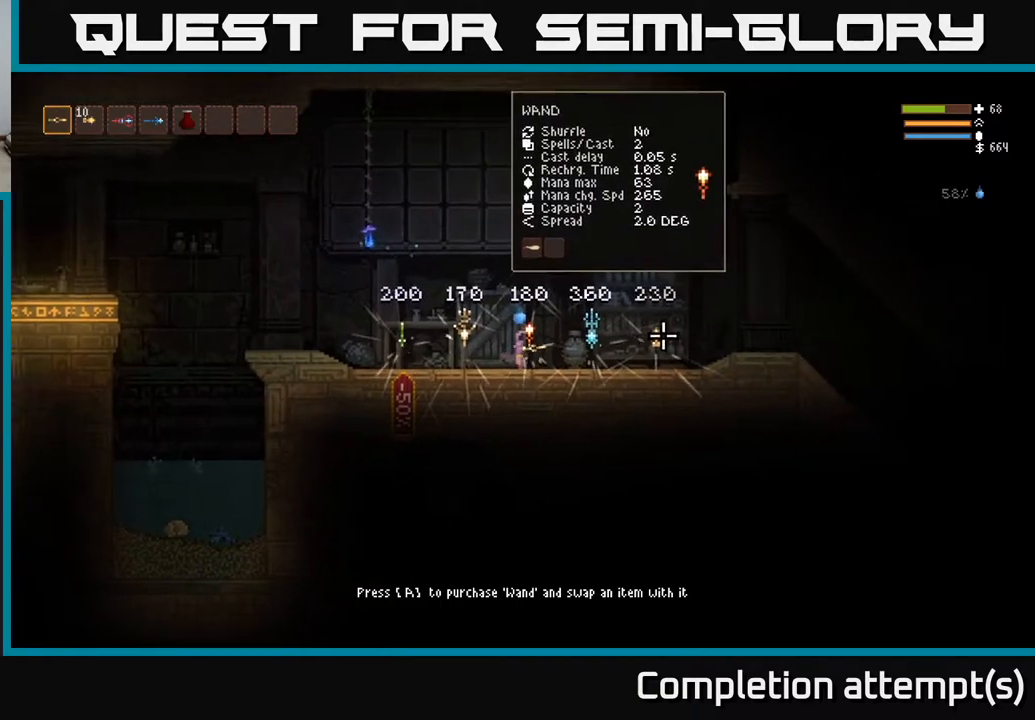
{"buttons": [], "left_stick": "center", "right_stick": "center", "events": [[283, "right_stick", "center"]]}
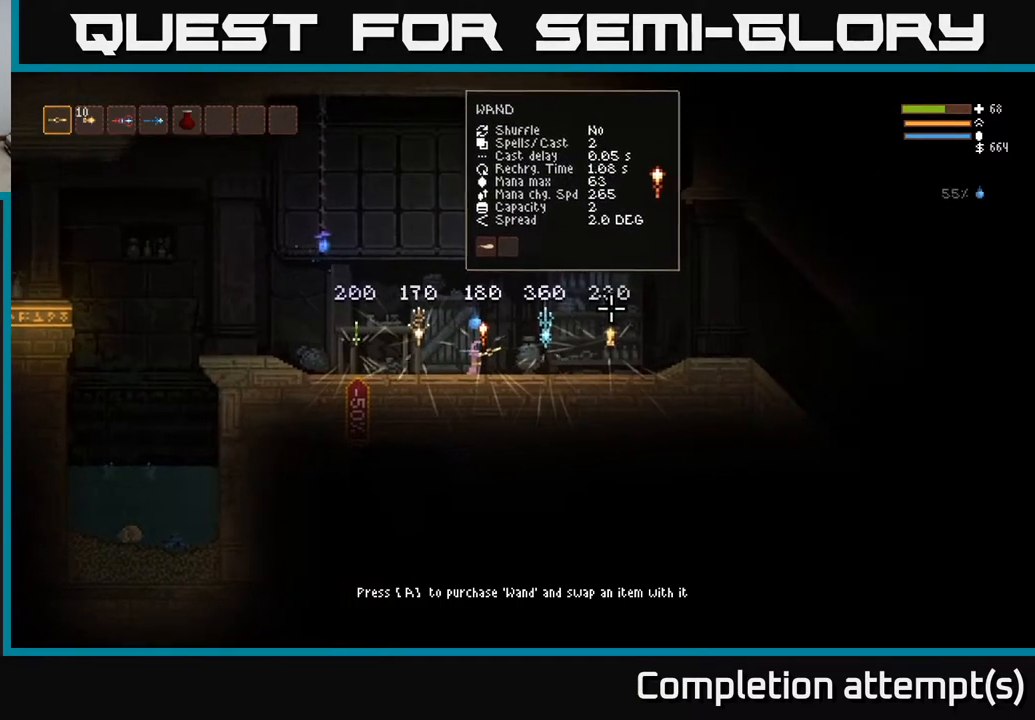
{"buttons": [], "left_stick": "right", "right_stick": "center", "events": [[67, "left_stick", "right"]]}
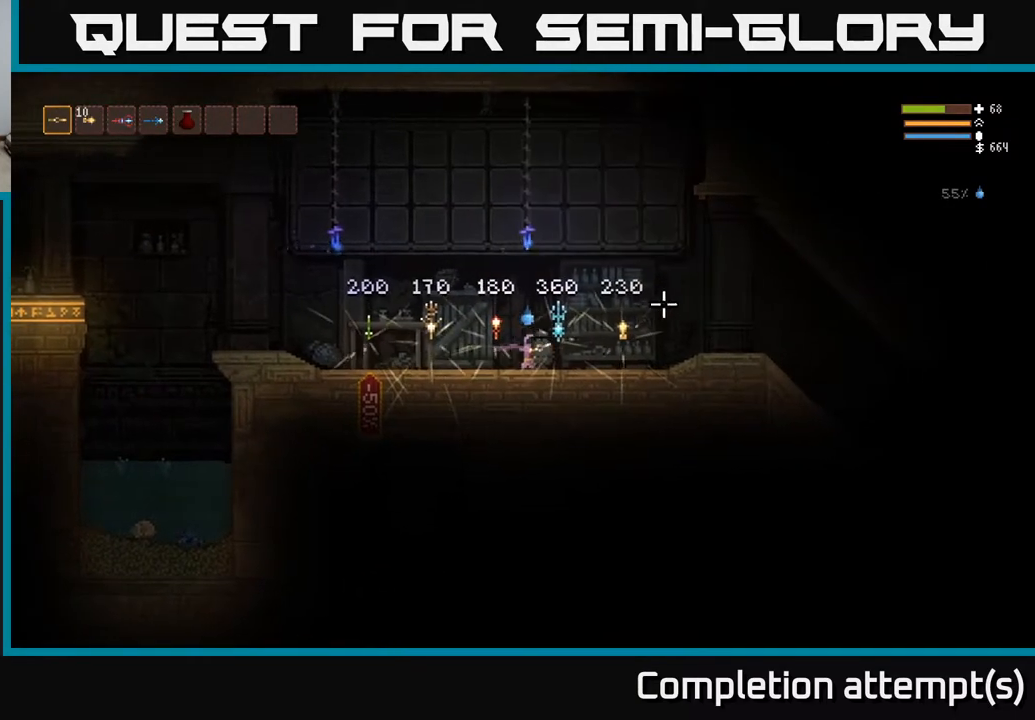
{"buttons": [], "left_stick": "center", "right_stick": "center", "events": [[50, "left_stick", "center"]]}
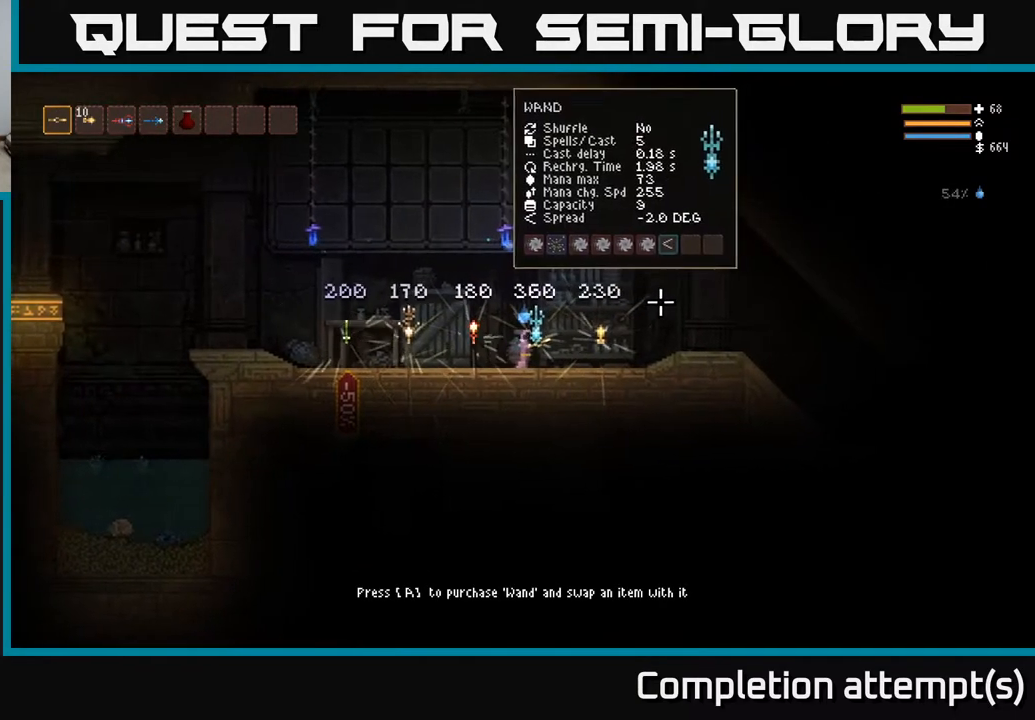
{"buttons": [], "left_stick": "center", "right_stick": "center", "events": []}
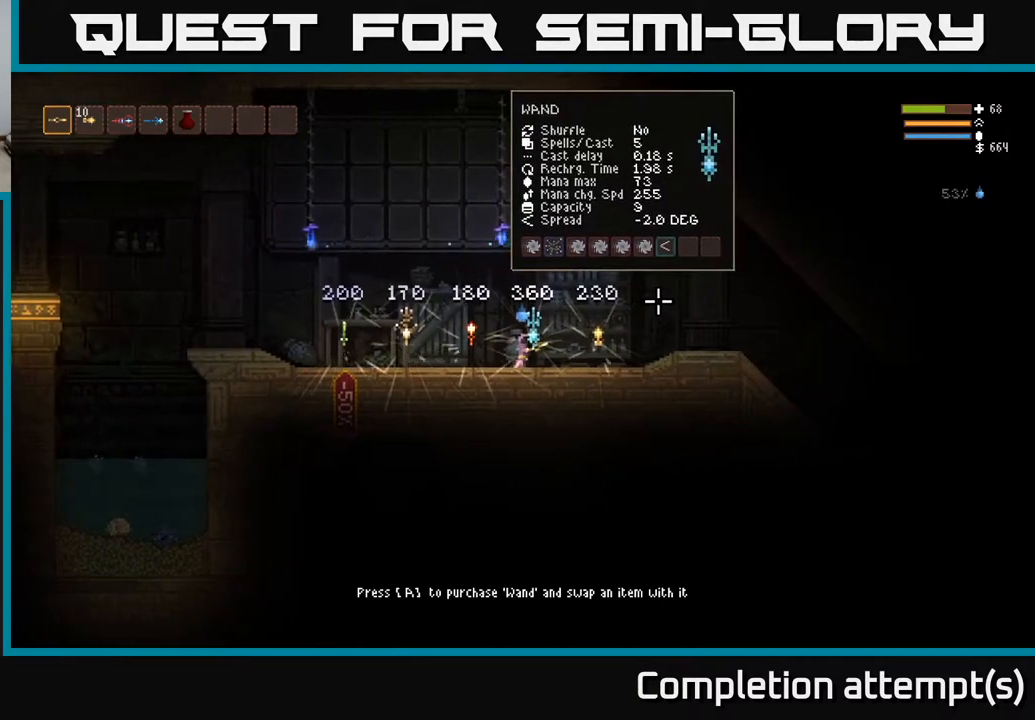
{"buttons": [], "left_stick": "center", "right_stick": "center", "events": []}
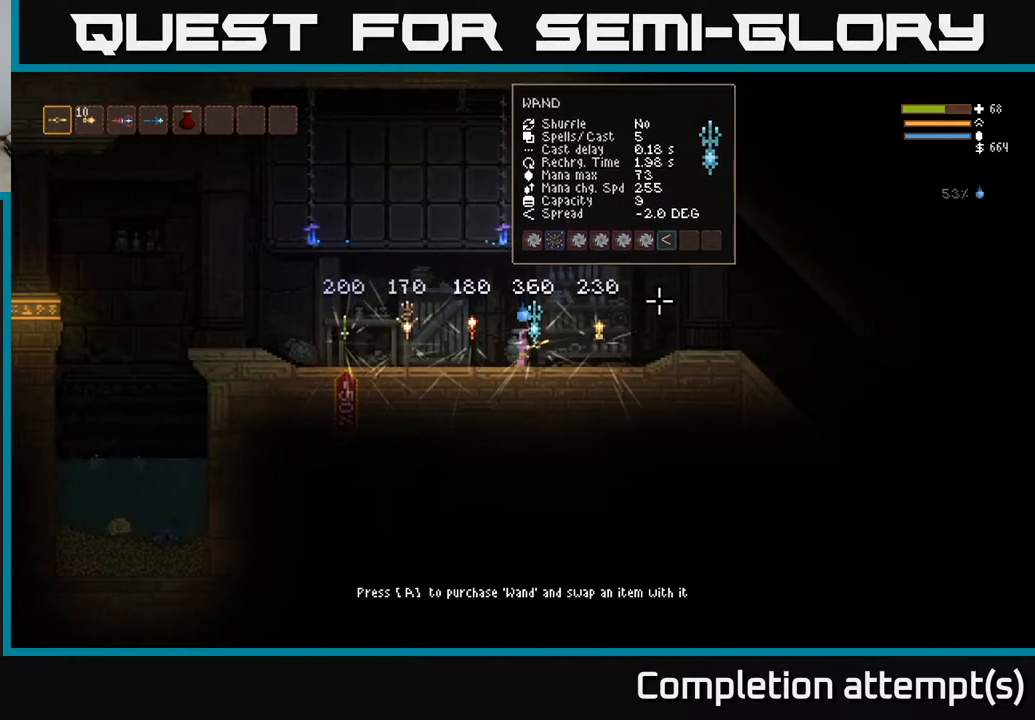
{"buttons": [], "left_stick": "center", "right_stick": "center", "events": []}
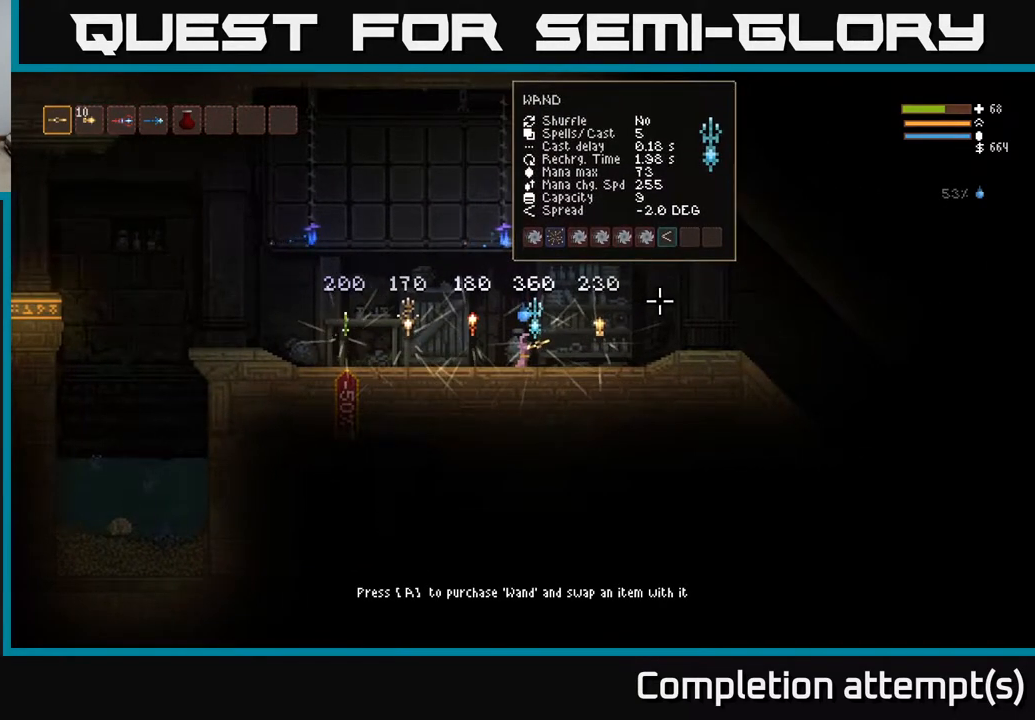
{"buttons": [], "left_stick": "center", "right_stick": "center", "events": []}
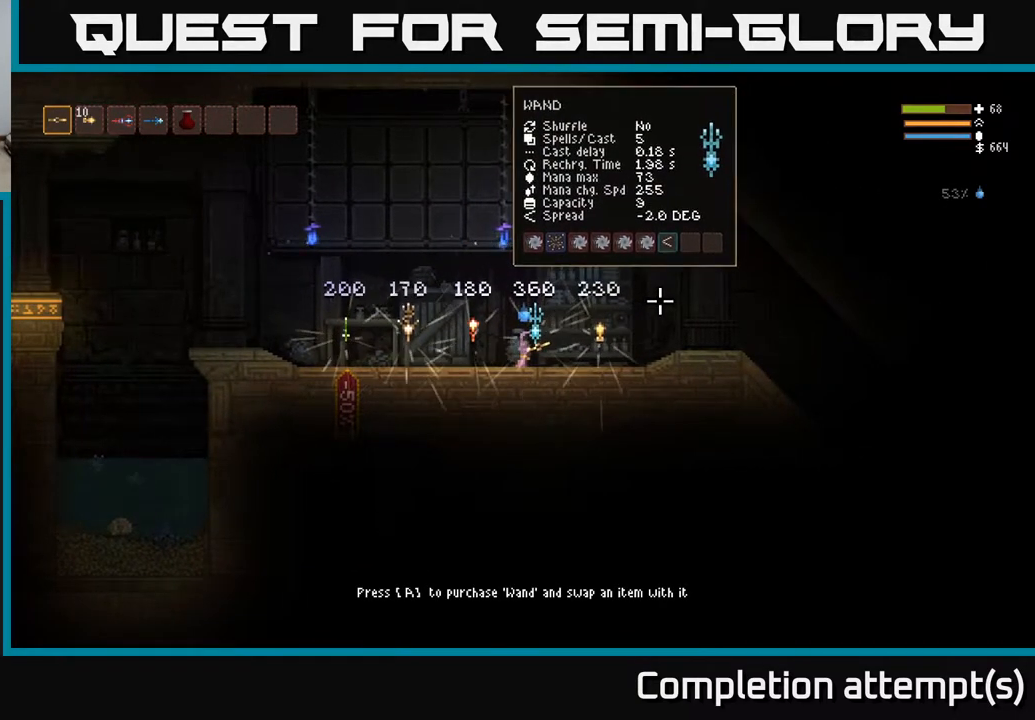
{"buttons": [], "left_stick": "right", "right_stick": "right", "events": [[33, "left_stick", "right"], [350, "right_stick", "right"]]}
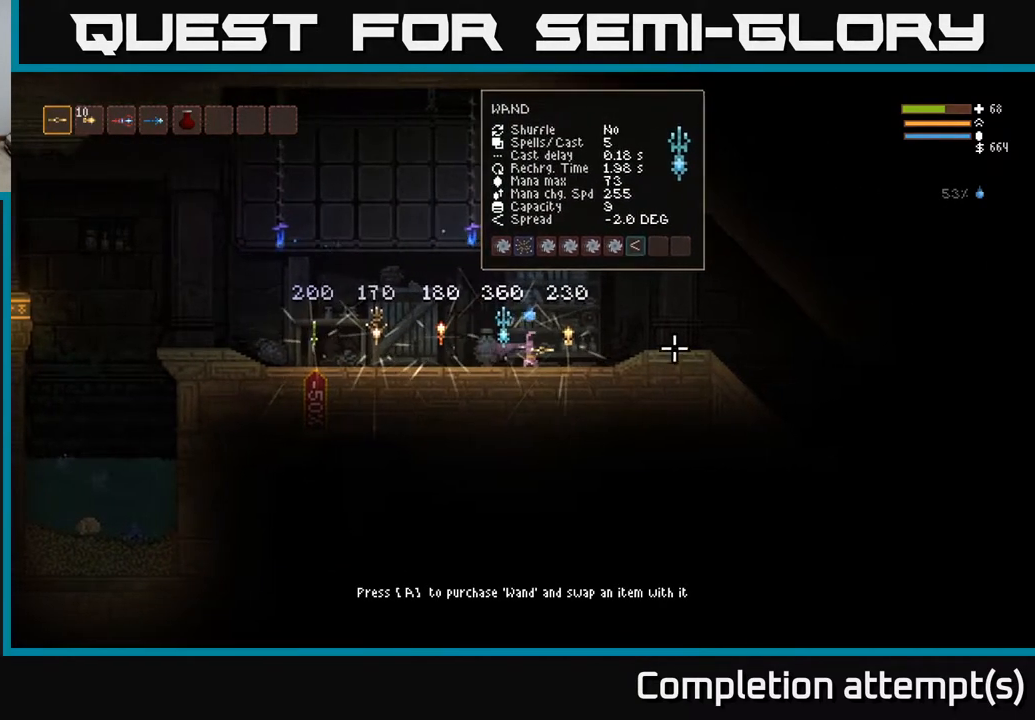
{"buttons": [], "left_stick": "center", "right_stick": "right", "events": [[117, "left_stick", "center"]]}
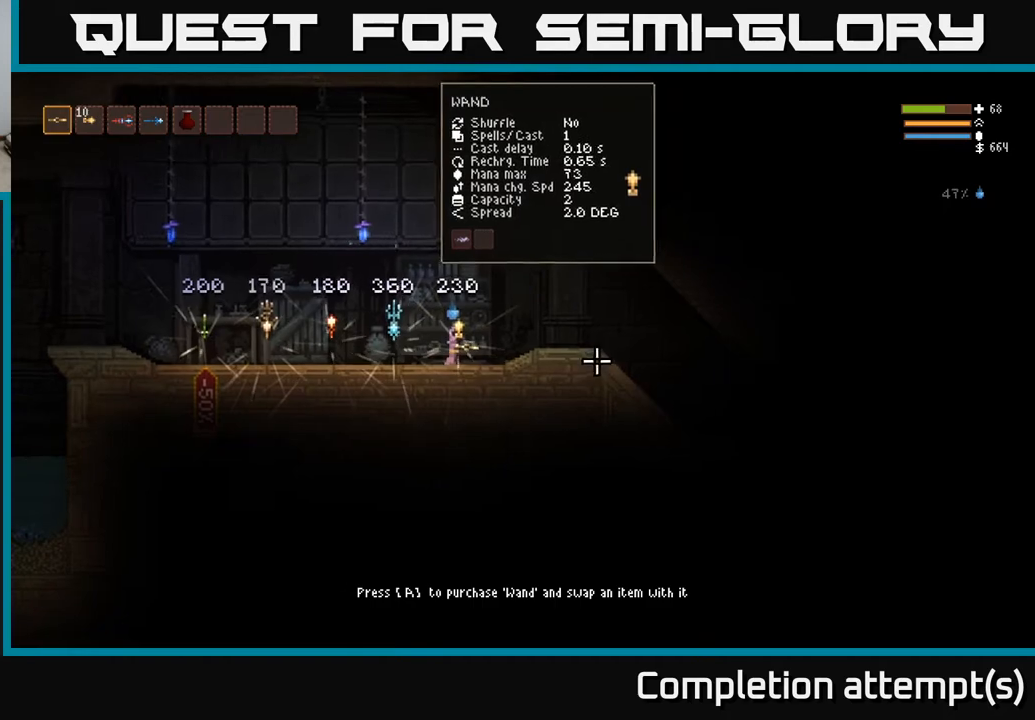
{"buttons": [], "left_stick": "center", "right_stick": "right", "events": []}
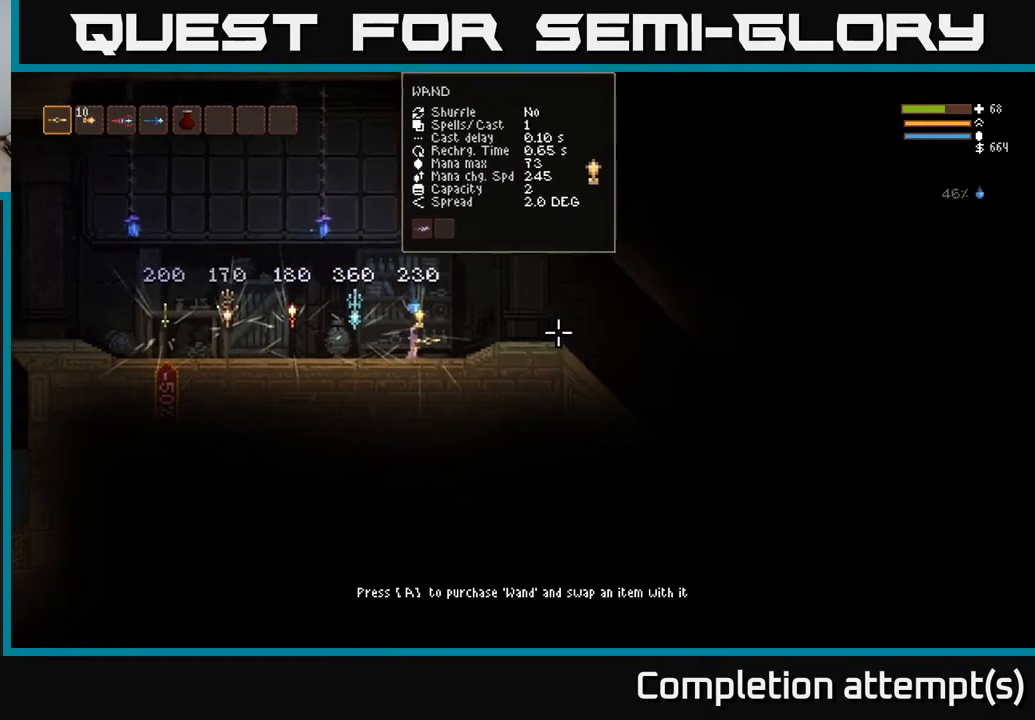
{"buttons": [], "left_stick": "left", "right_stick": "right", "events": [[33, "left_stick", "left"]]}
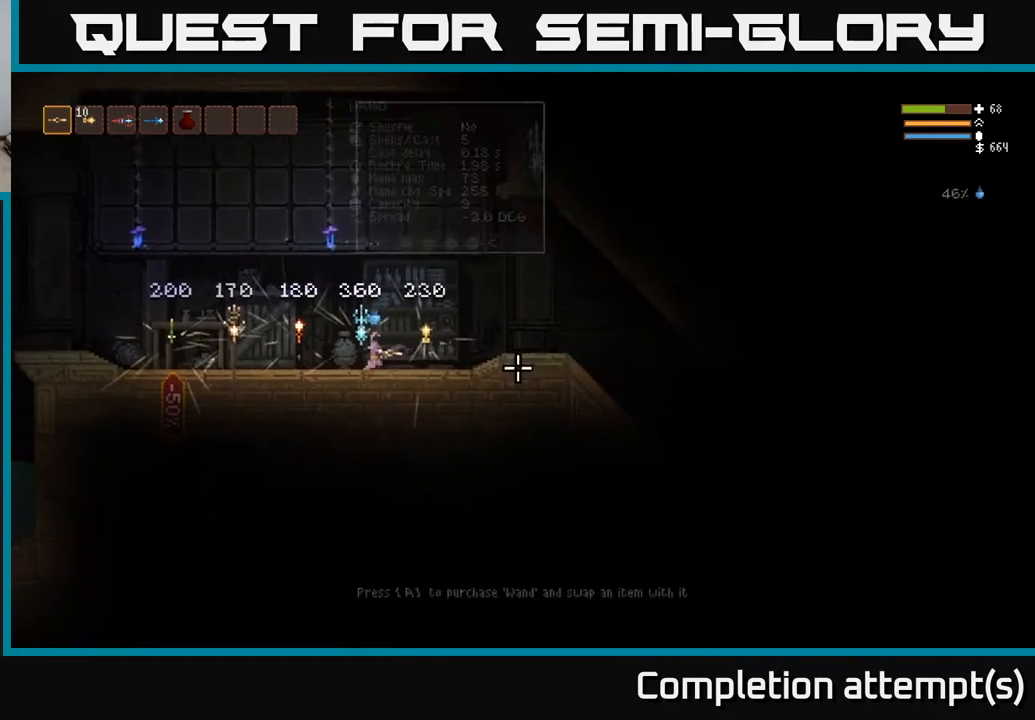
{"buttons": [], "left_stick": "center", "right_stick": "center", "events": [[50, "right_stick", "center"], [100, "left_stick", "up"], [200, "left_stick", "right"], [283, "left_stick", "center"]]}